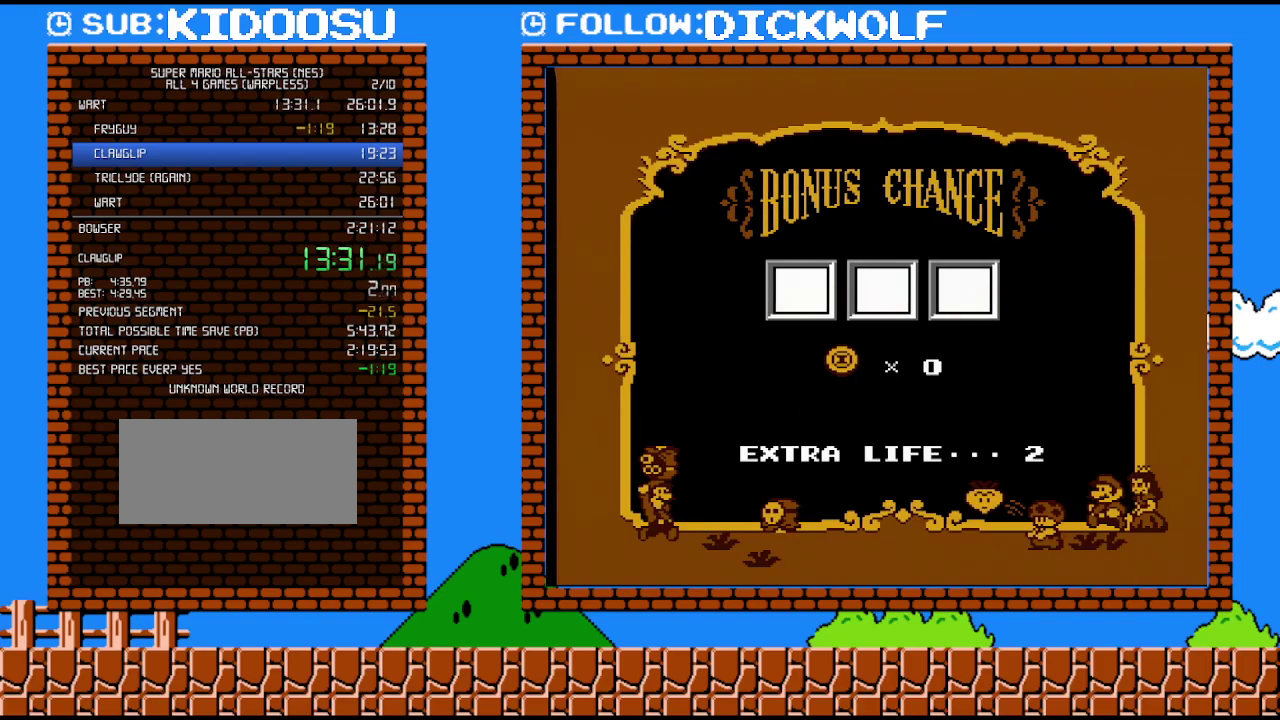
Gameplay with a controller (Nintendo layout); each line is a JSON object with the inputs held at the frame after it. "events" lists button and stick changes between this image and that frame as [ms after this image, input, new state], when the widget could be followed in between. Not read: L3 R3.
{"buttons": ["A"], "events": [[50, "A", "down"], [100, "A", "up"], [200, "A", "down"], [267, "A", "up"], [450, "A", "down"]]}
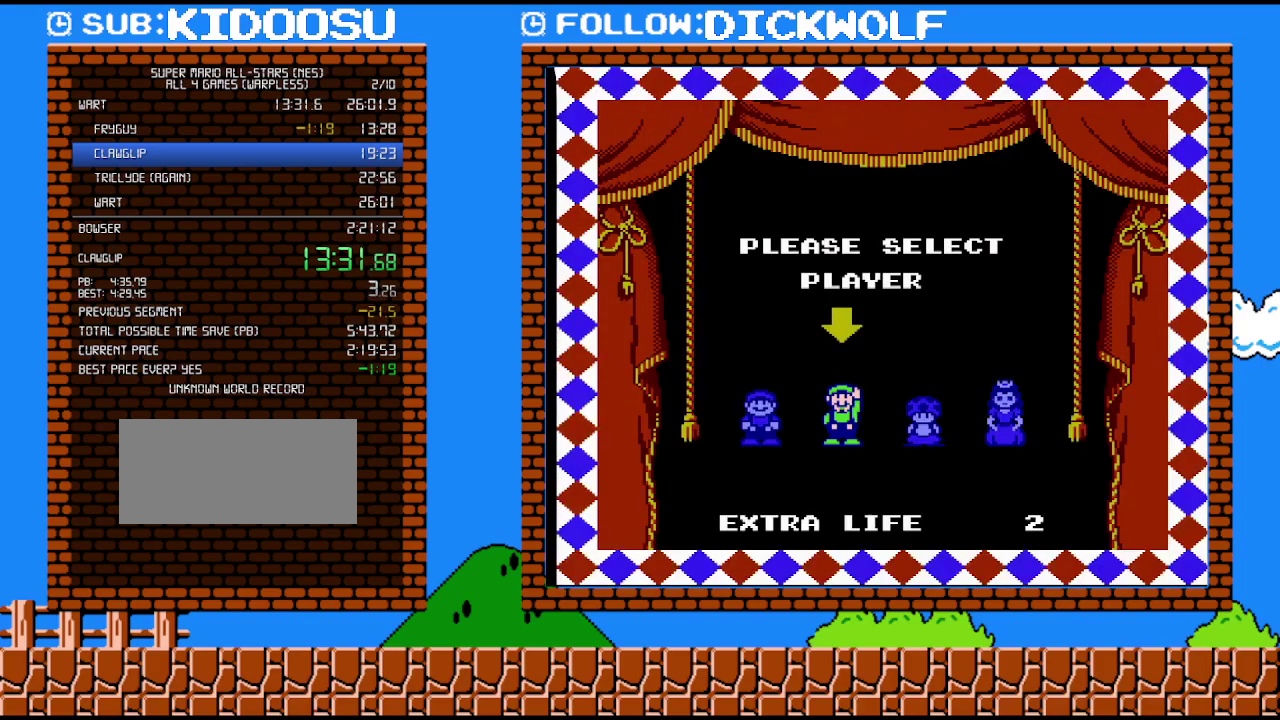
{"buttons": [], "events": [[17, "A", "up"], [83, "A", "down"], [200, "A", "up"]]}
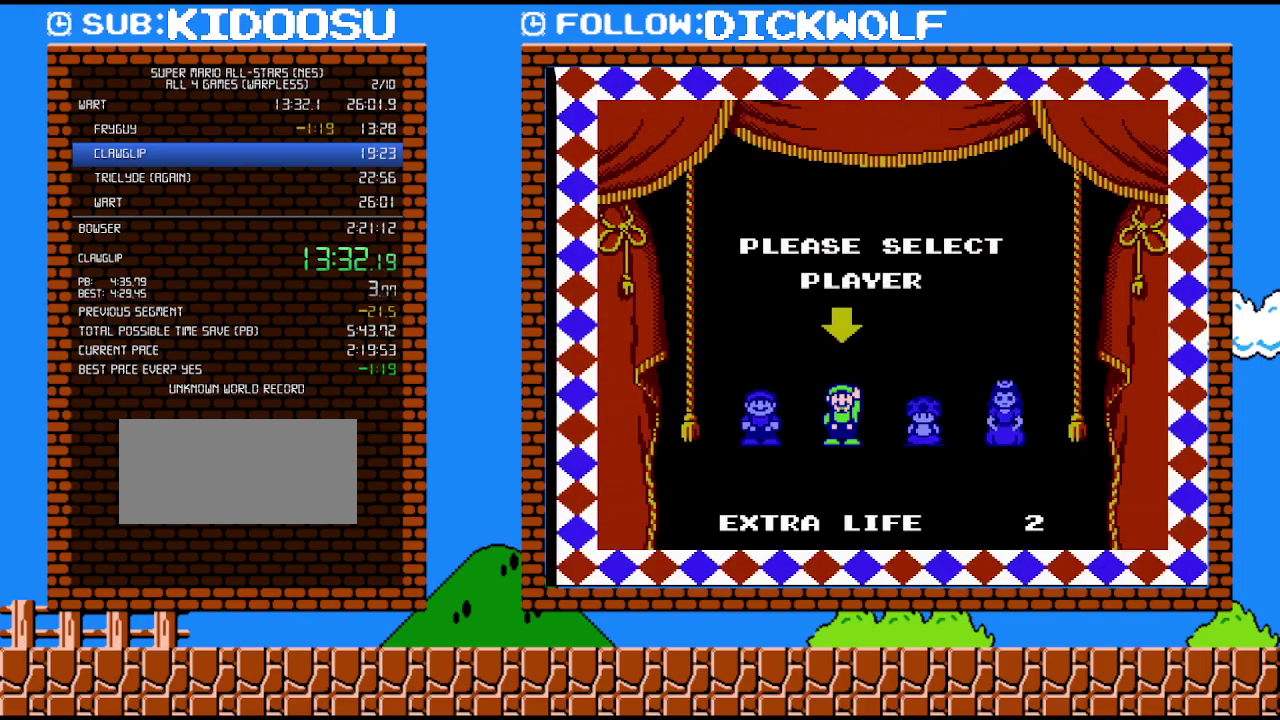
{"buttons": [], "events": []}
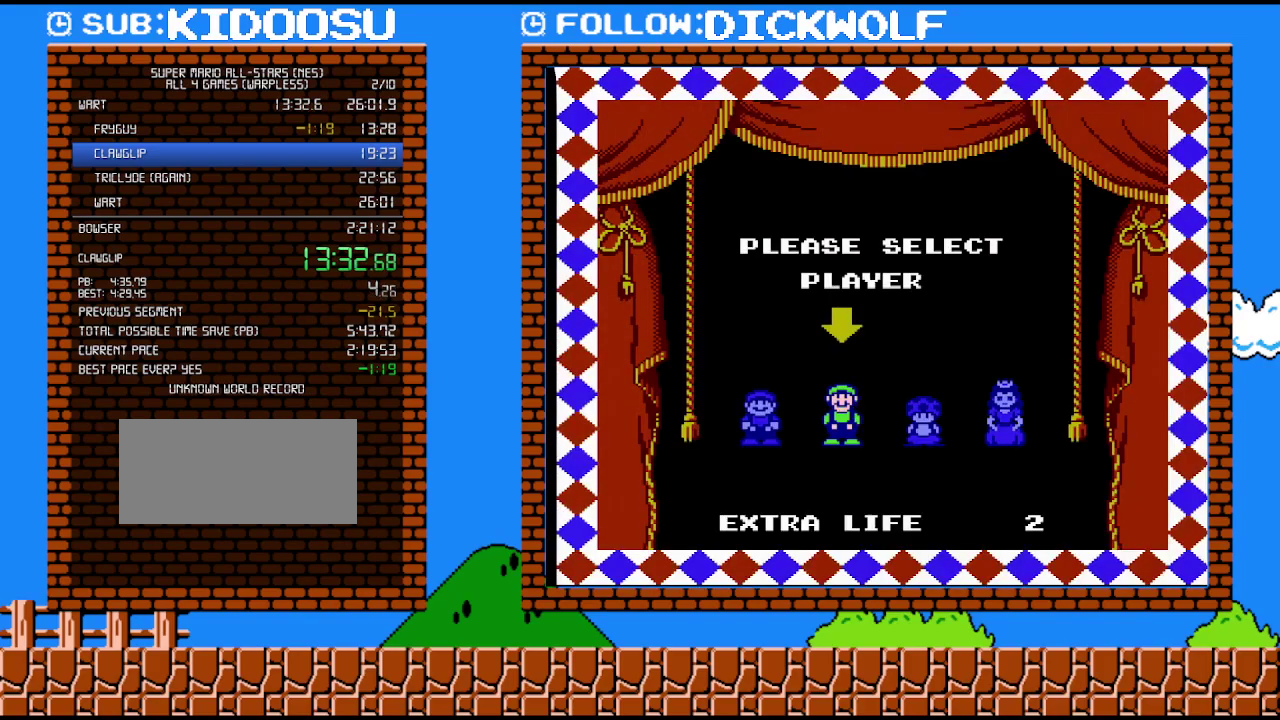
{"buttons": [], "events": []}
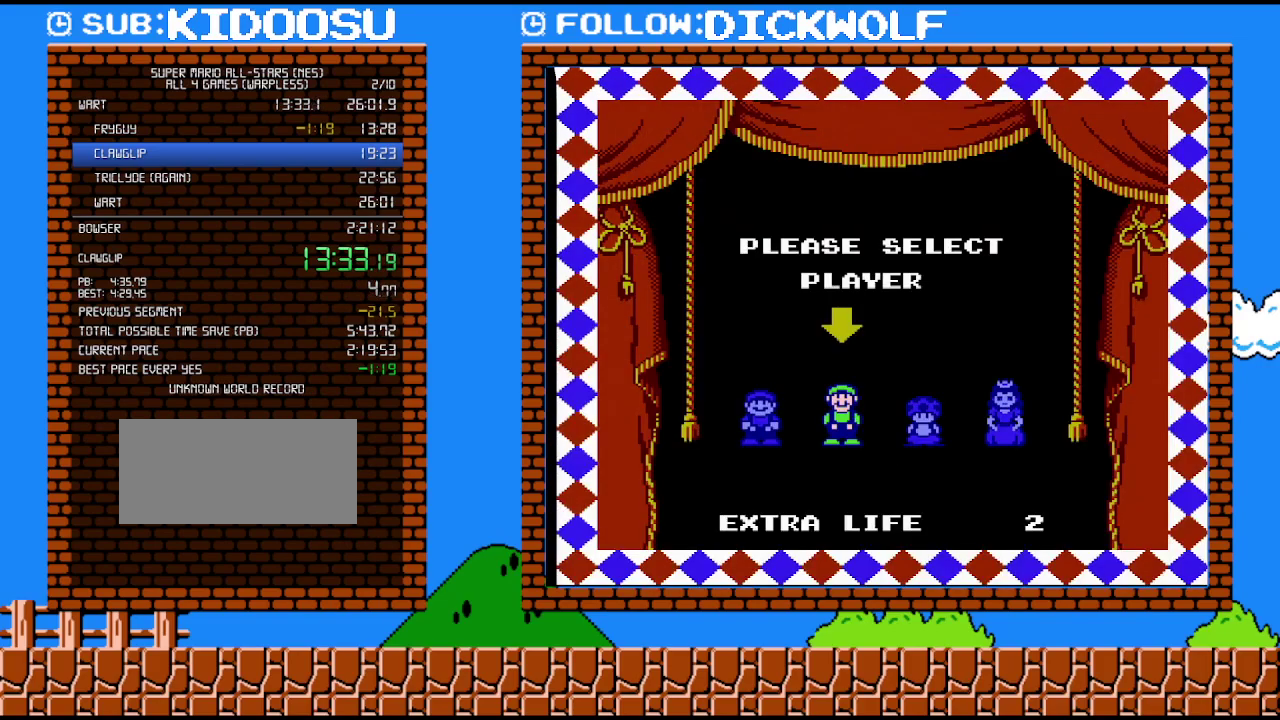
{"buttons": [], "events": []}
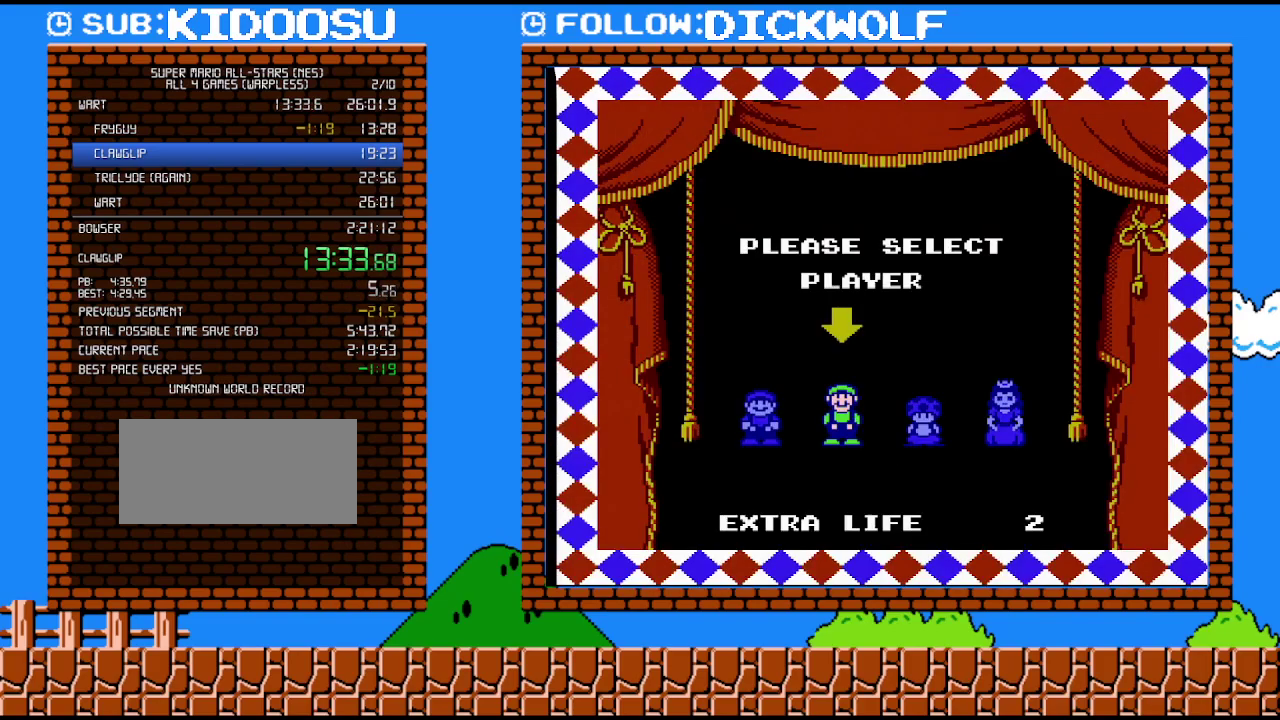
{"buttons": [], "events": []}
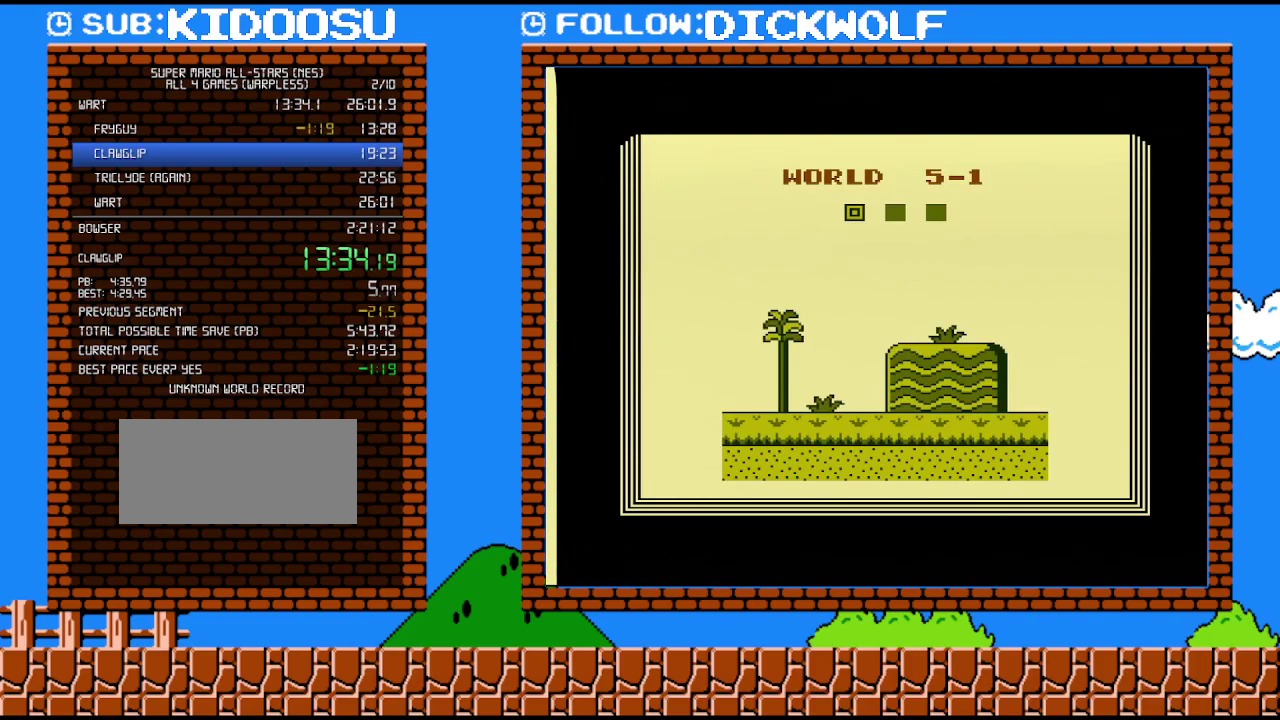
{"buttons": [], "events": []}
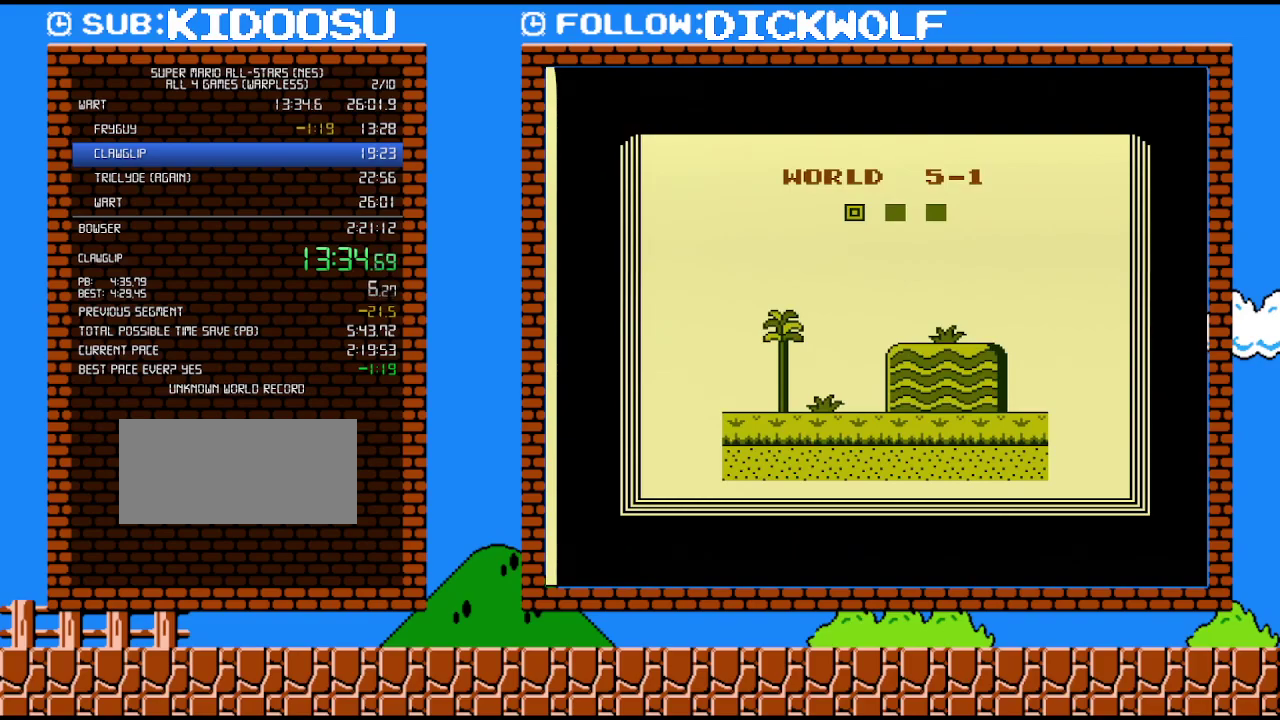
{"buttons": [], "events": []}
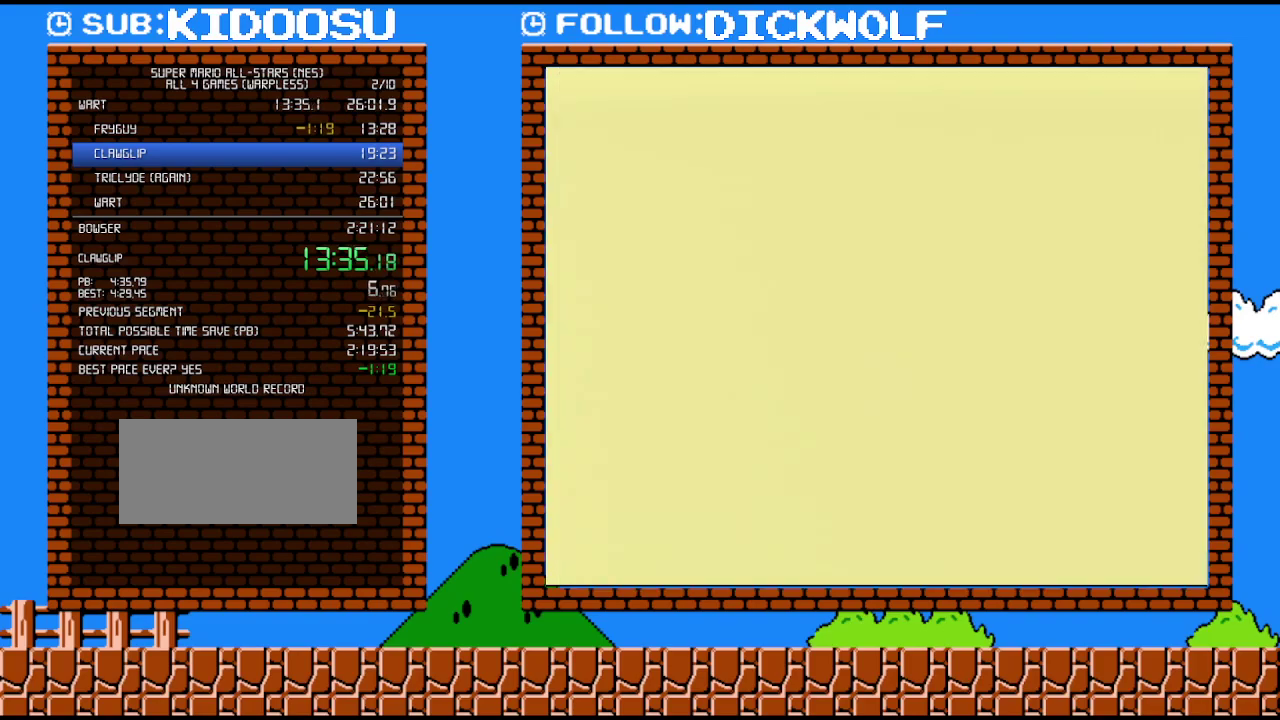
{"buttons": ["B", "DPAD_RIGHT"], "events": [[300, "B", "down"], [350, "DPAD_RIGHT", "down"]]}
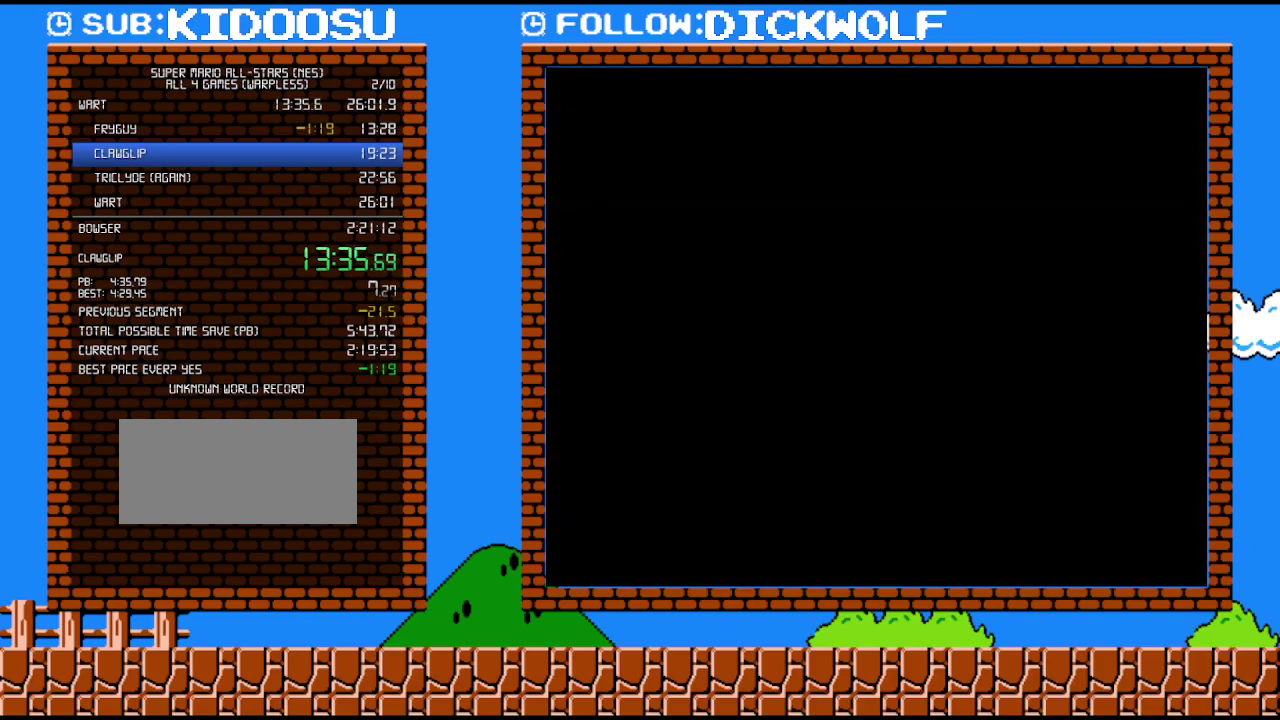
{"buttons": ["B", "DPAD_RIGHT"], "events": []}
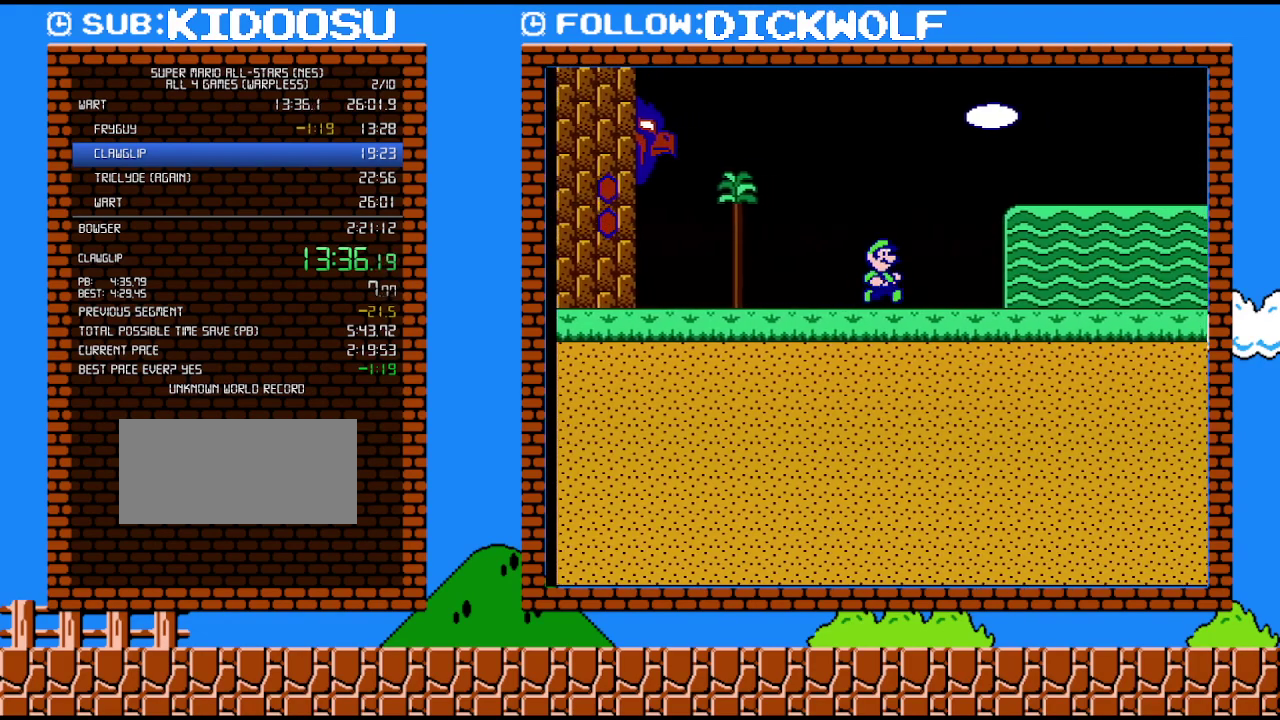
{"buttons": ["A", "B", "DPAD_RIGHT"], "events": [[200, "A", "down"]]}
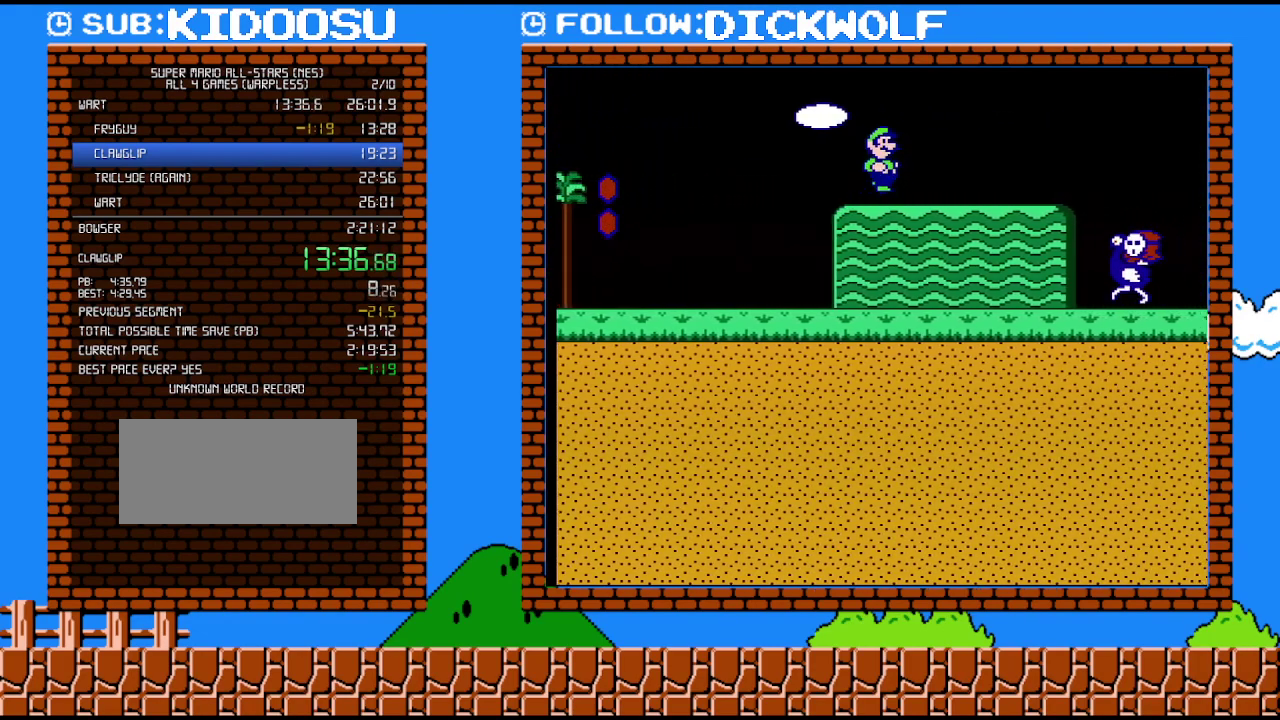
{"buttons": ["A", "B", "DPAD_RIGHT"], "events": []}
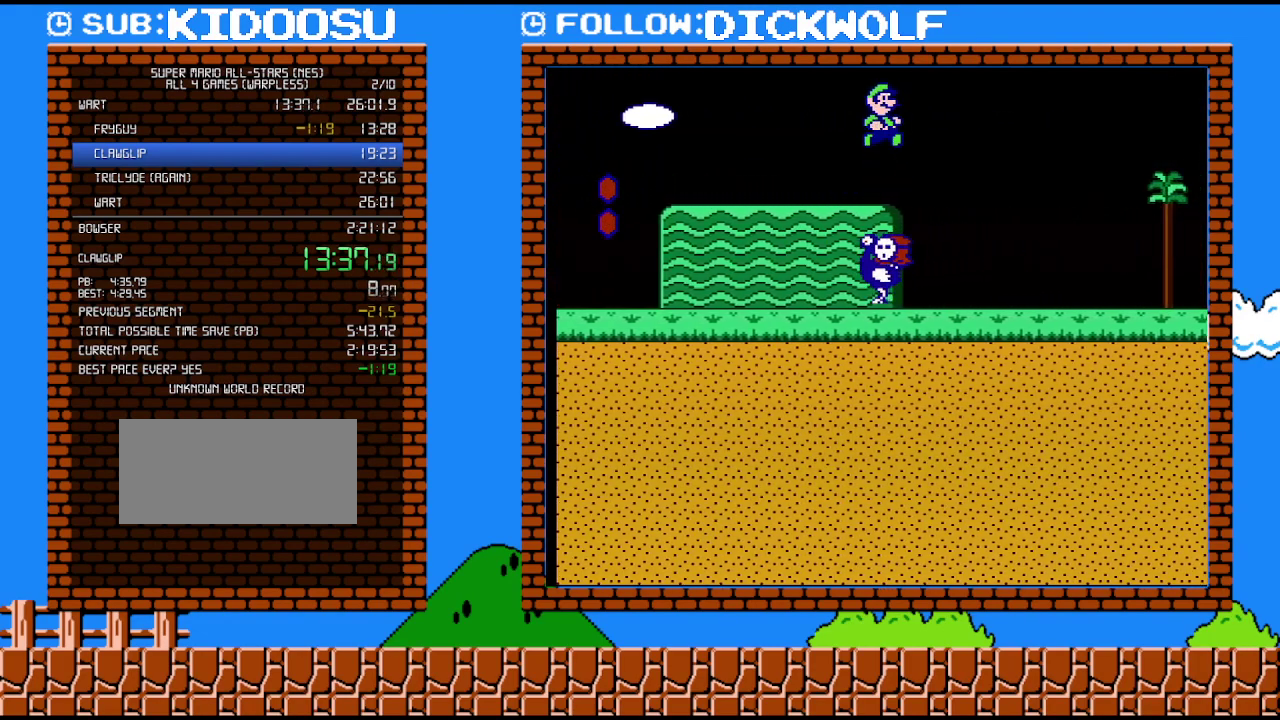
{"buttons": ["B", "DPAD_RIGHT"], "events": [[383, "A", "up"]]}
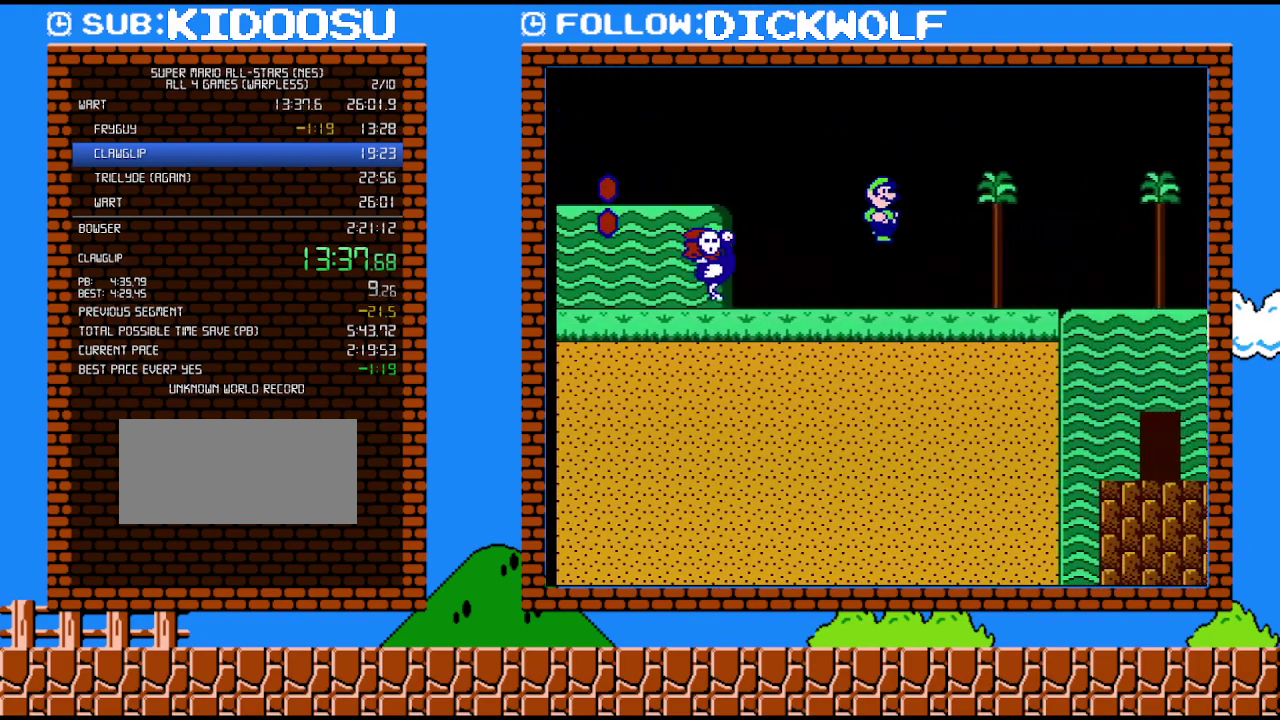
{"buttons": ["B", "DPAD_RIGHT"], "events": []}
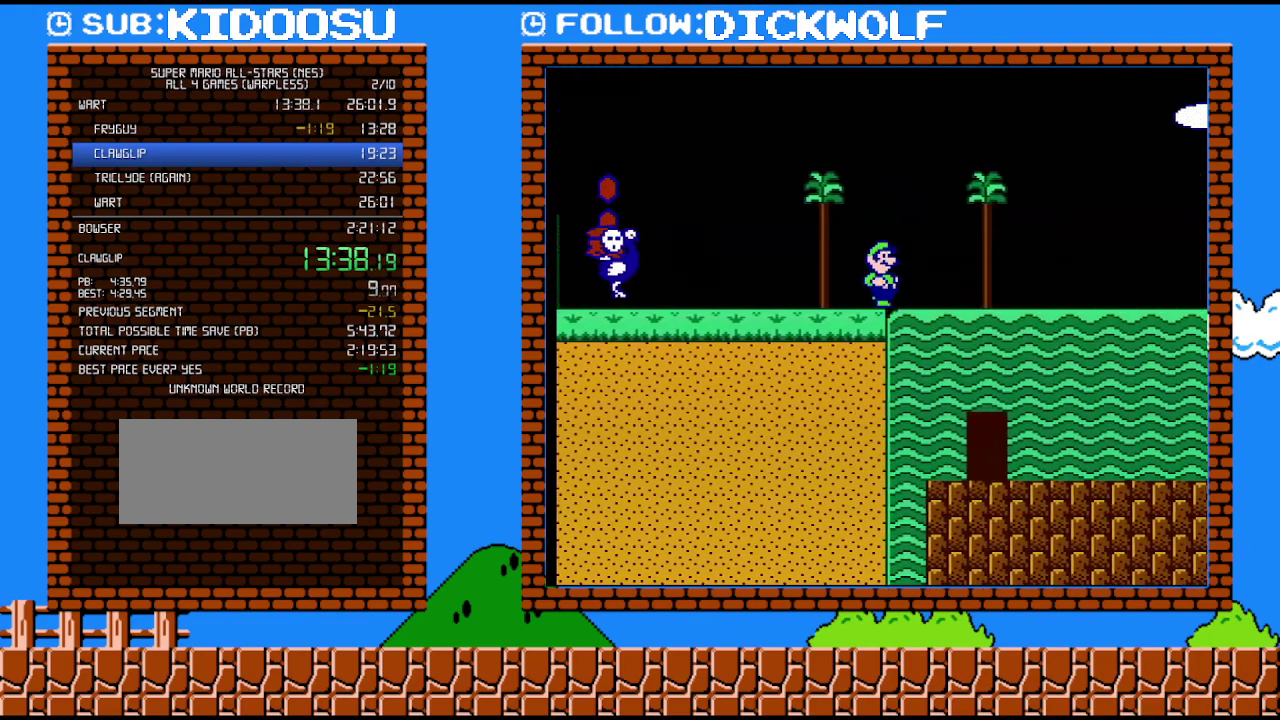
{"buttons": ["B", "DPAD_RIGHT"], "events": []}
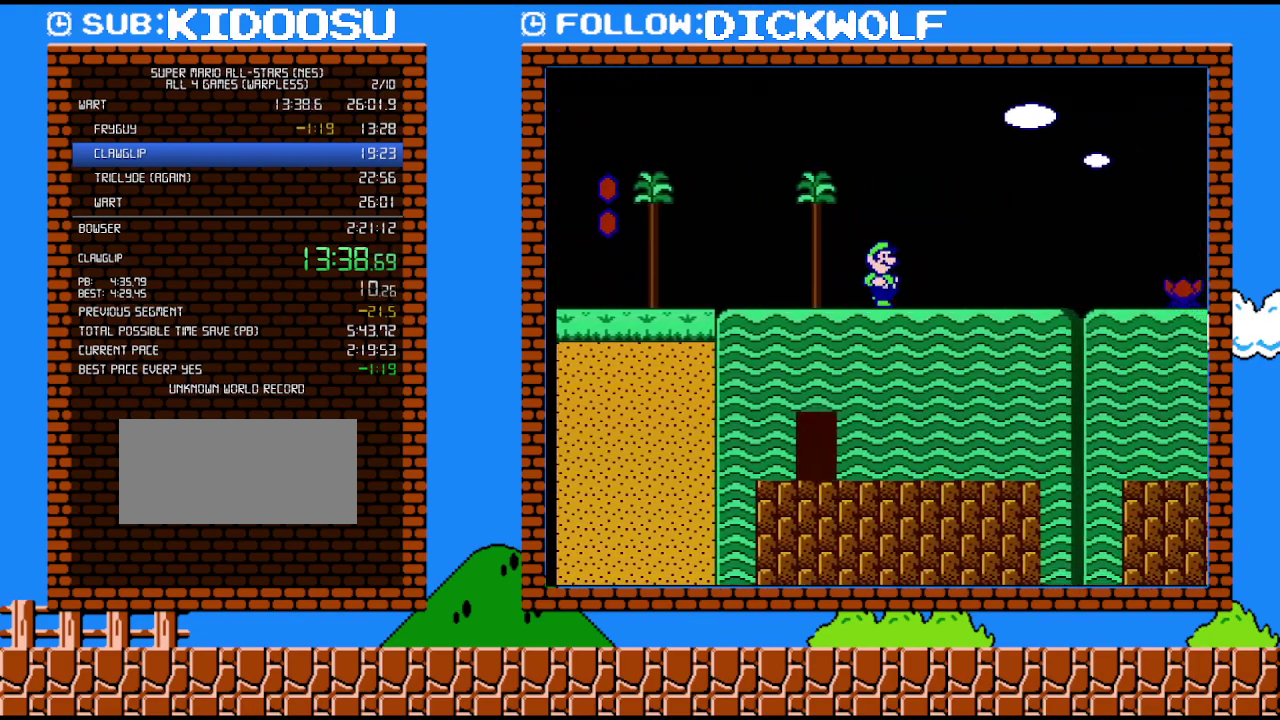
{"buttons": ["B", "DPAD_DOWN", "DPAD_RIGHT"], "events": [[450, "DPAD_DOWN", "down"]]}
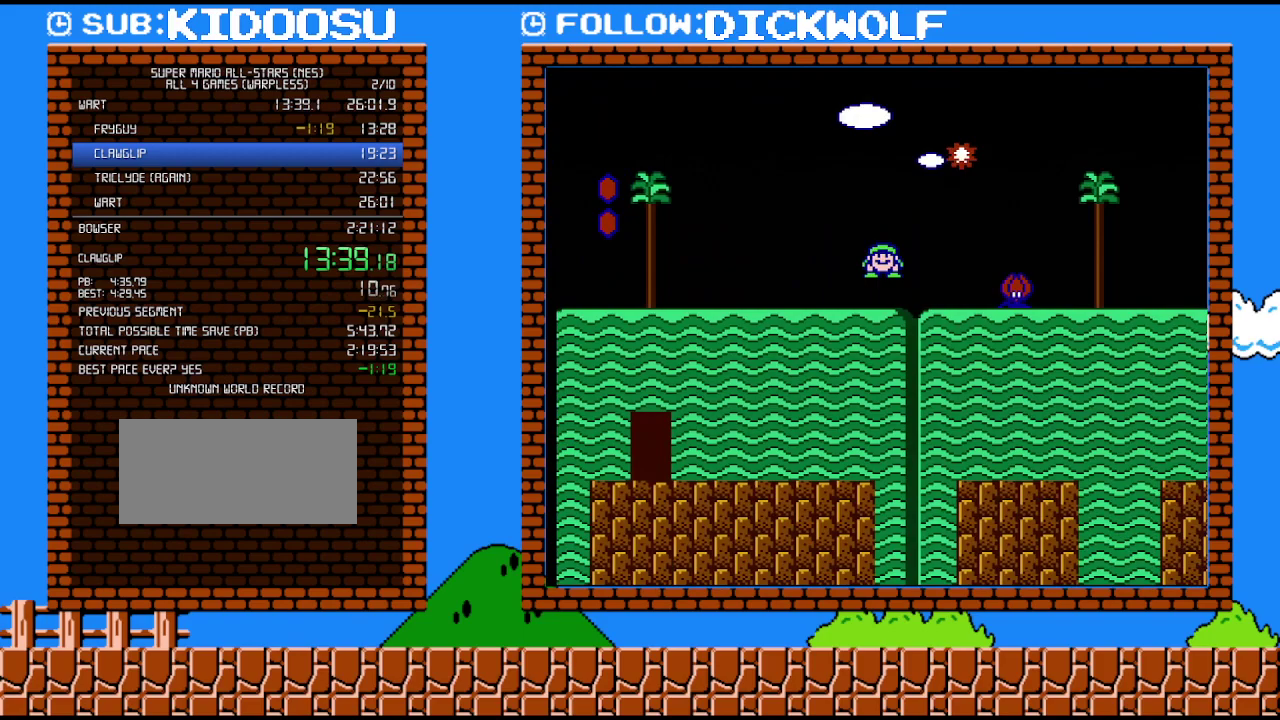
{"buttons": ["A", "B", "DPAD_RIGHT"], "events": [[17, "A", "down"], [167, "DPAD_DOWN", "up"]]}
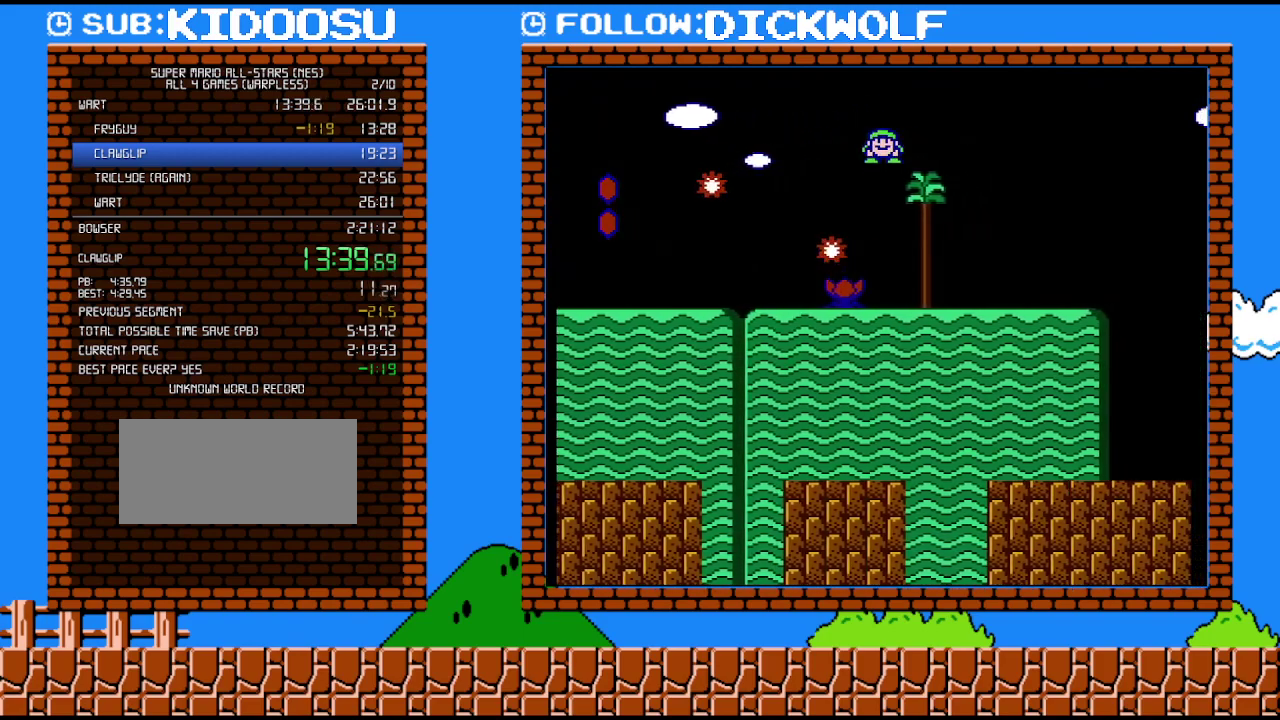
{"buttons": ["B", "DPAD_RIGHT"], "events": [[450, "A", "up"]]}
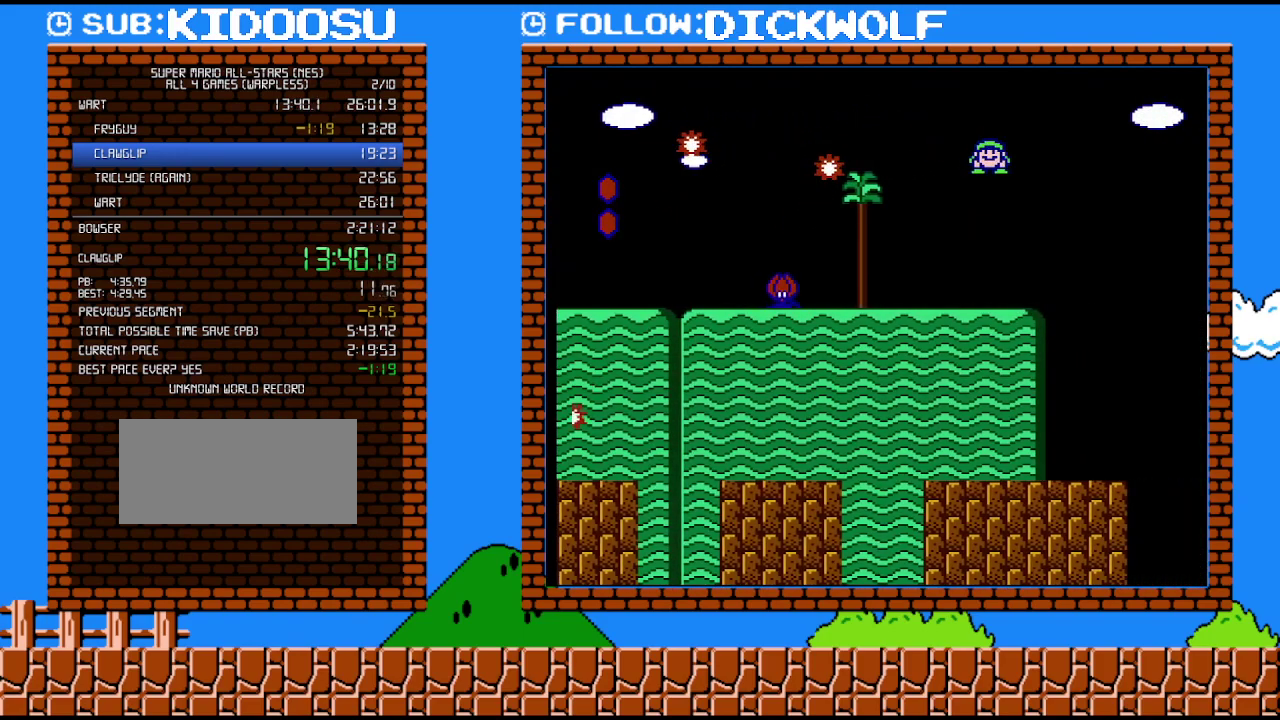
{"buttons": ["B", "DPAD_LEFT"], "events": [[167, "DPAD_RIGHT", "up"], [200, "DPAD_LEFT", "down"]]}
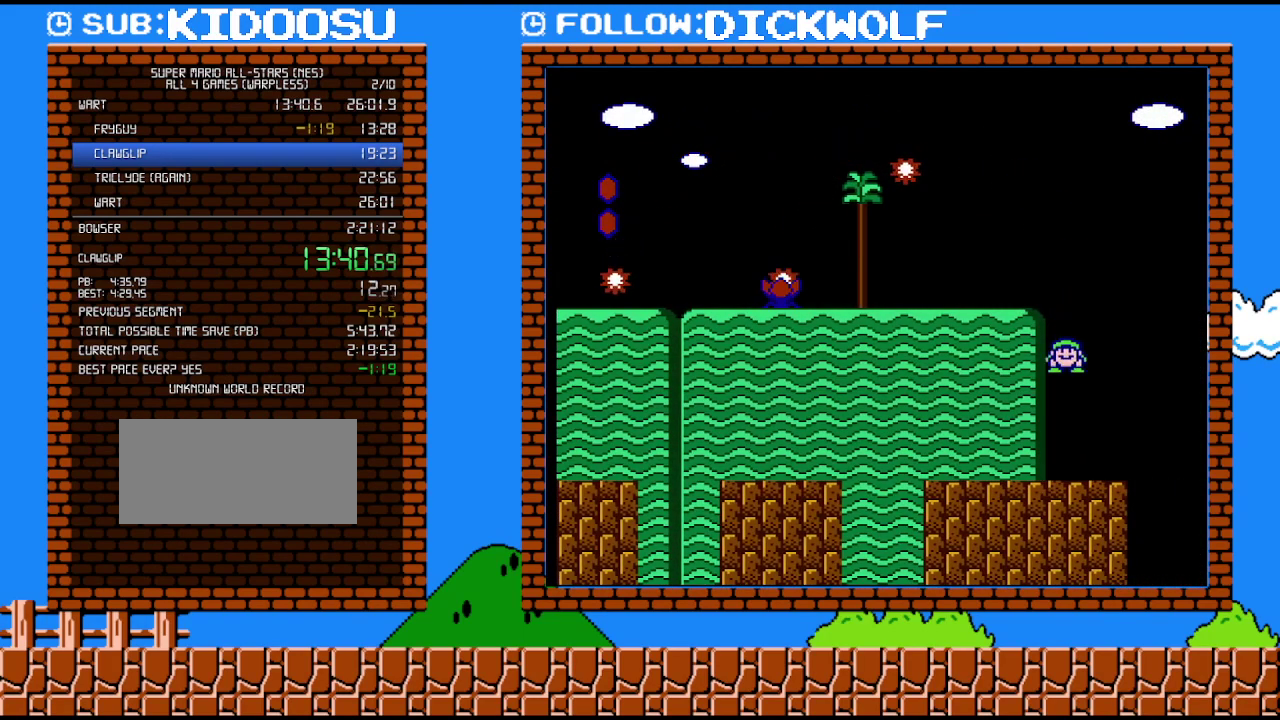
{"buttons": ["B", "DPAD_DOWN", "DPAD_LEFT"], "events": [[450, "DPAD_DOWN", "down"]]}
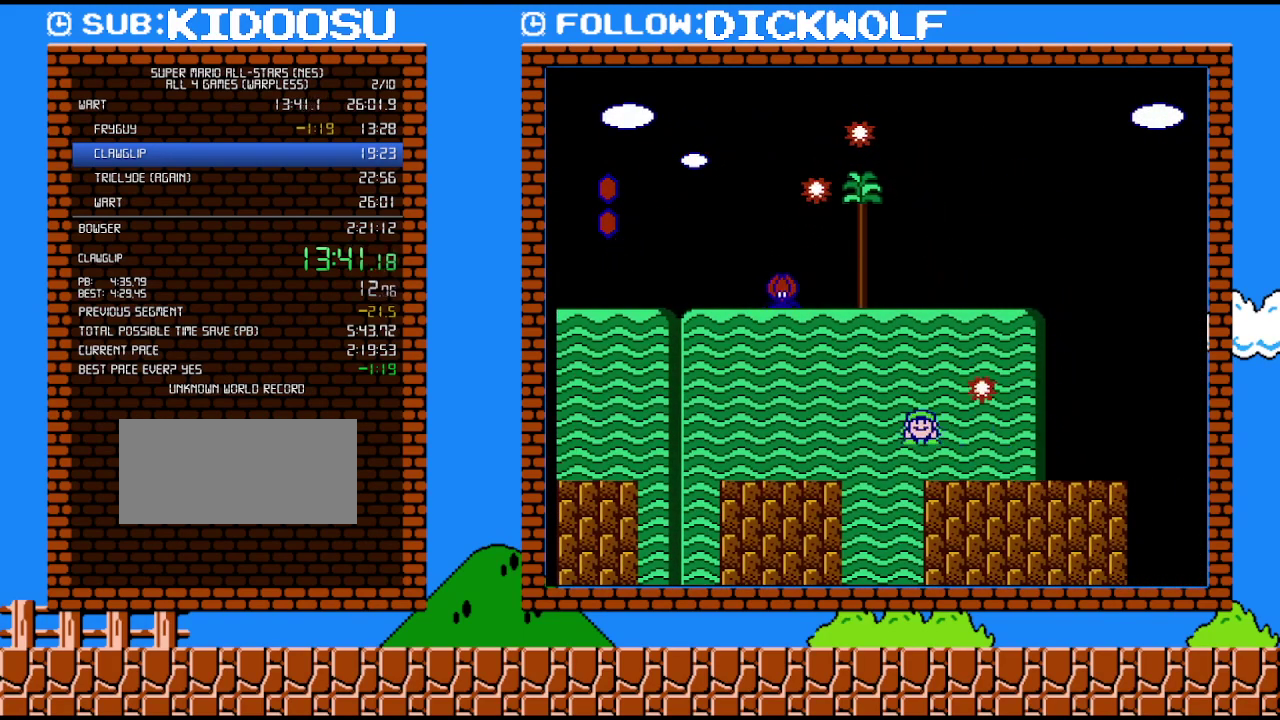
{"buttons": ["A", "B", "DPAD_LEFT"], "events": [[17, "A", "down"], [100, "DPAD_DOWN", "up"], [133, "A", "up"], [233, "A", "down"]]}
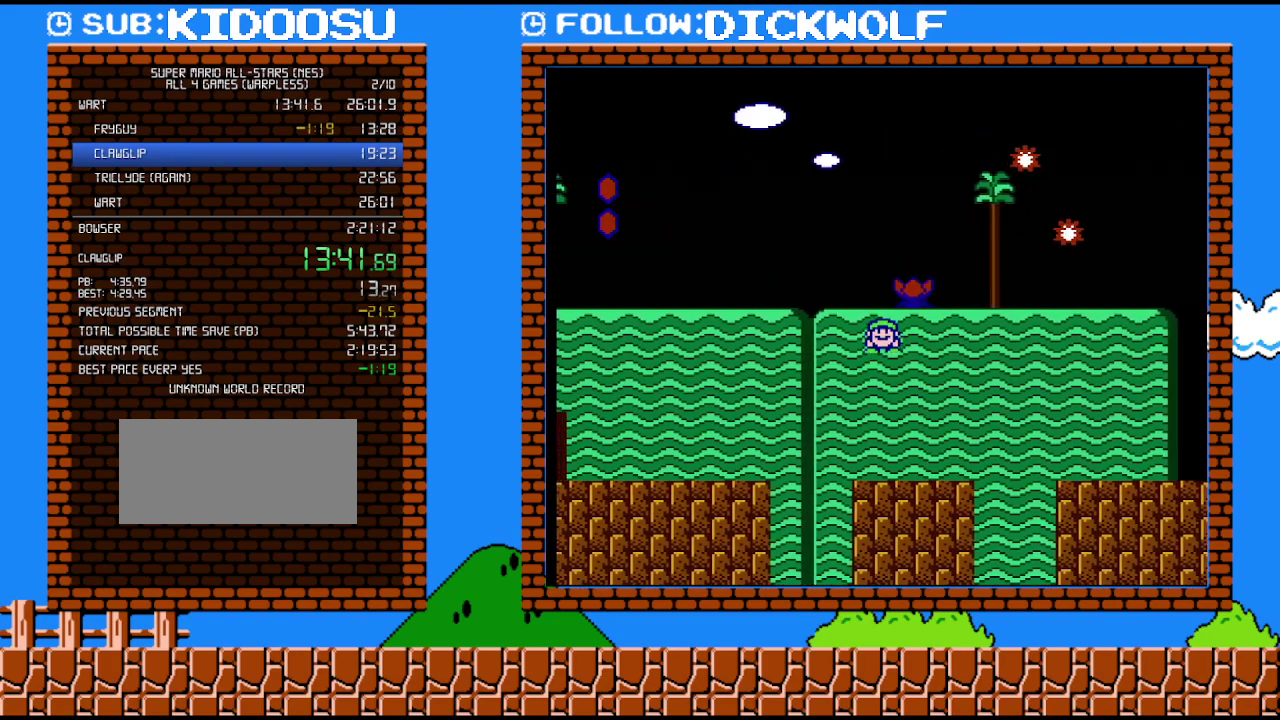
{"buttons": ["A", "B", "DPAD_LEFT"], "events": []}
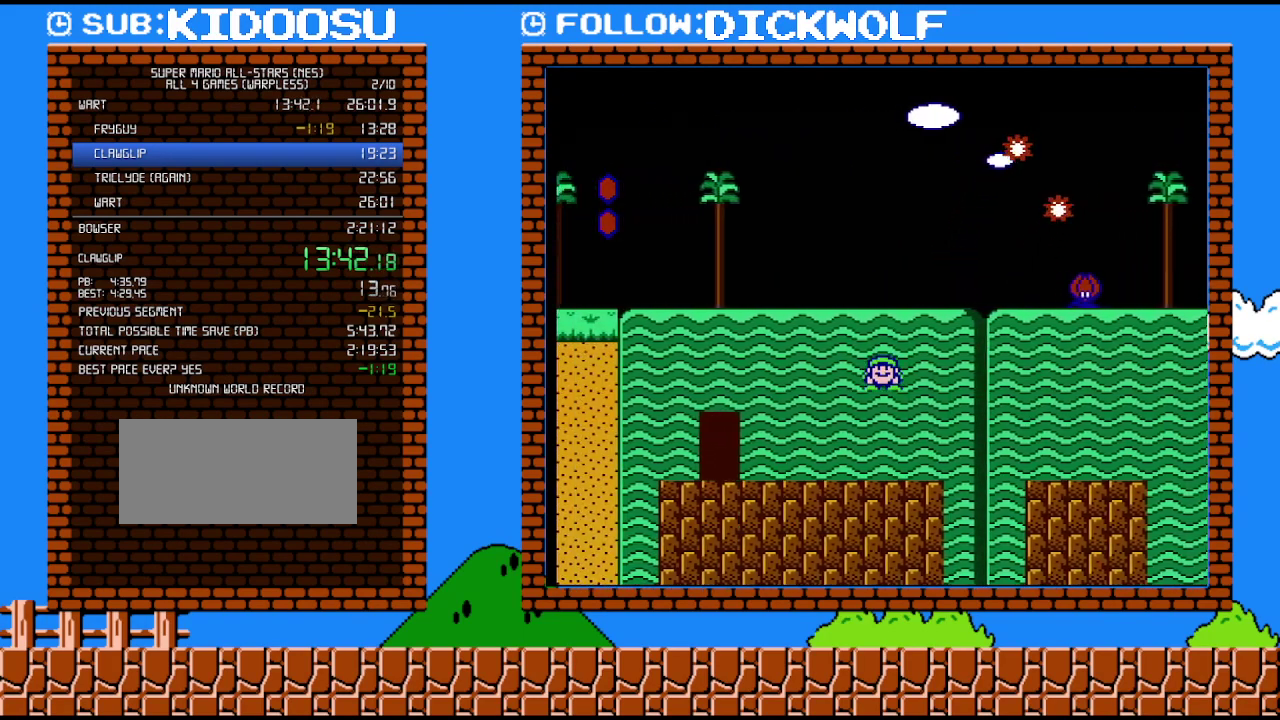
{"buttons": ["B", "DPAD_LEFT"], "events": [[117, "A", "up"]]}
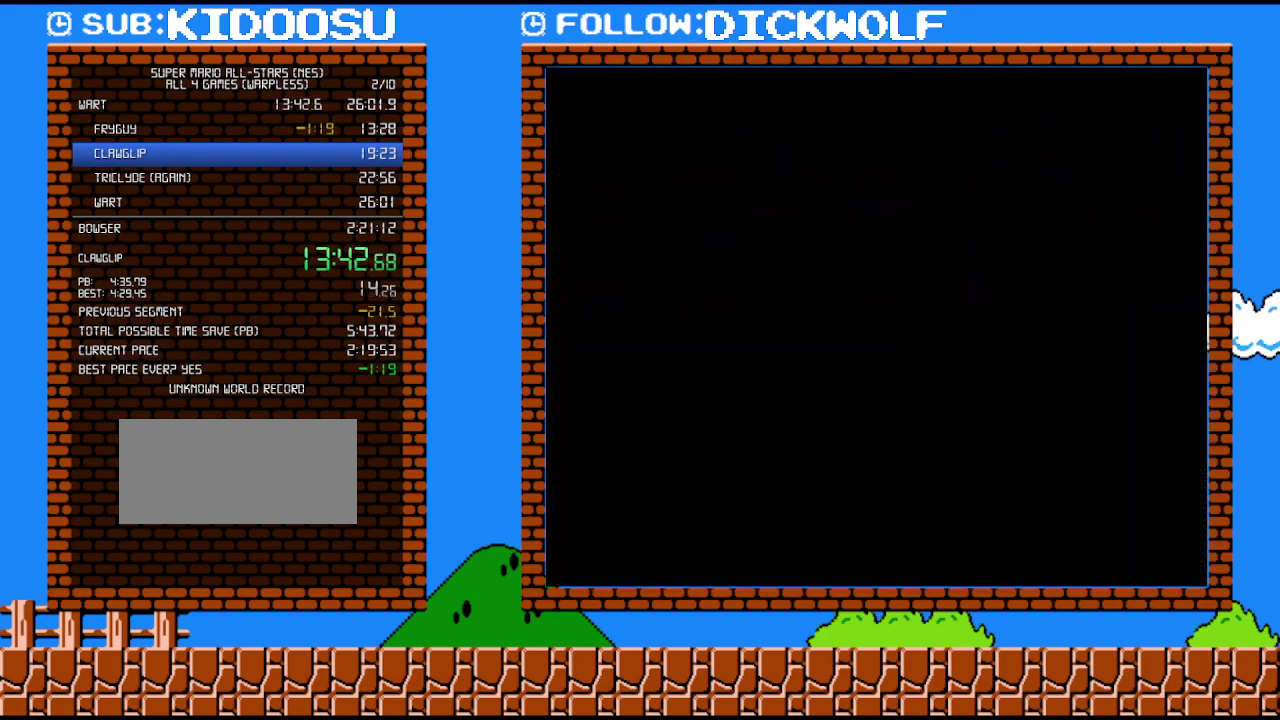
{"buttons": ["B"], "events": [[267, "DPAD_LEFT", "up"]]}
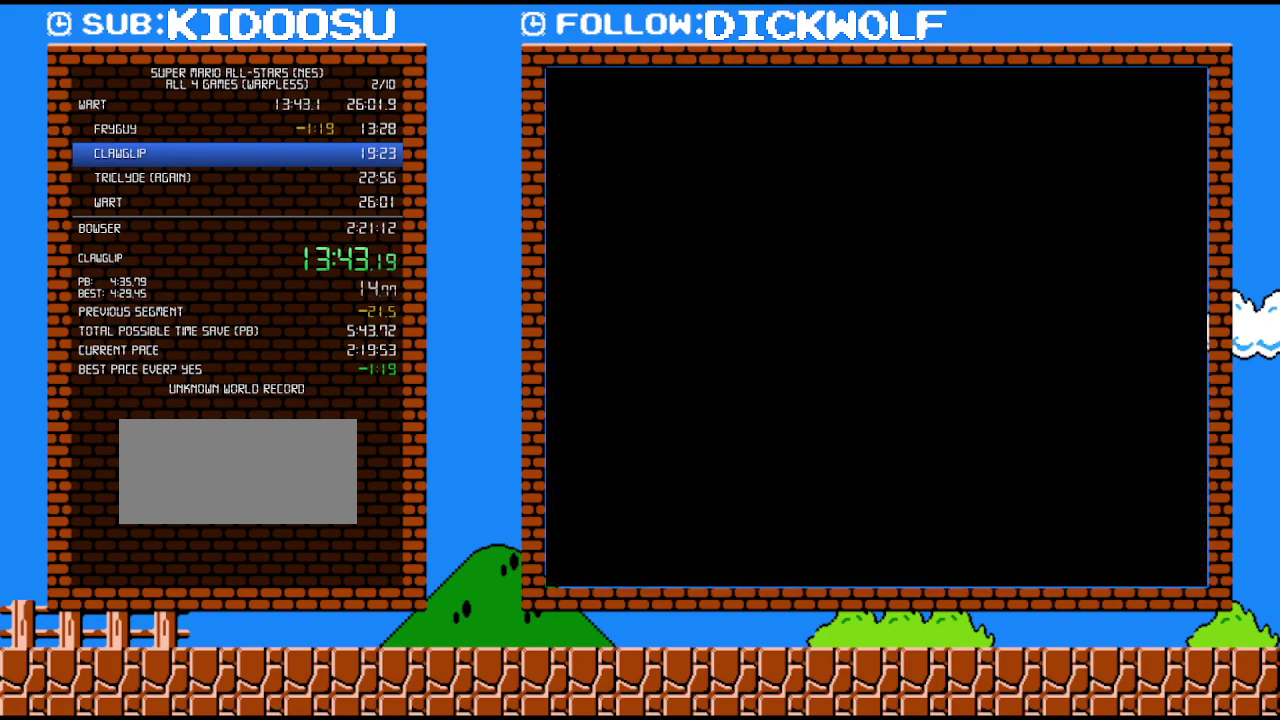
{"buttons": ["B", "DPAD_RIGHT"], "events": [[83, "DPAD_RIGHT", "down"]]}
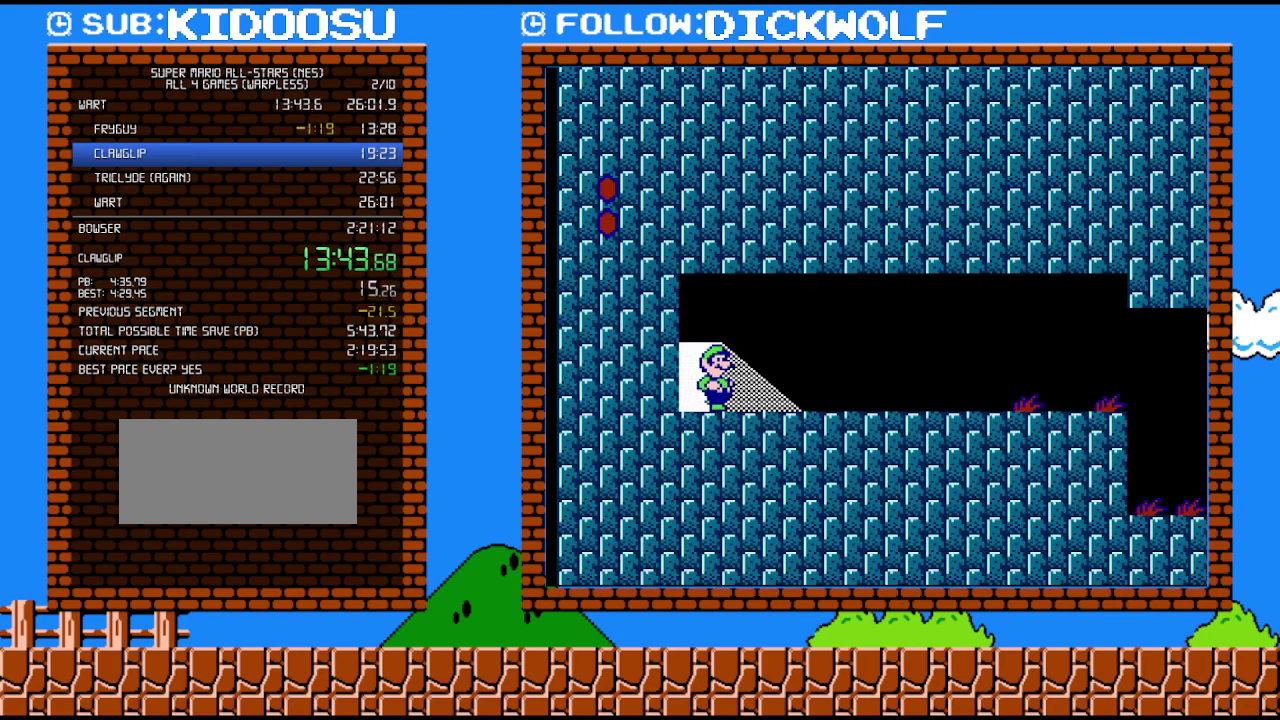
{"buttons": ["B", "DPAD_RIGHT"], "events": []}
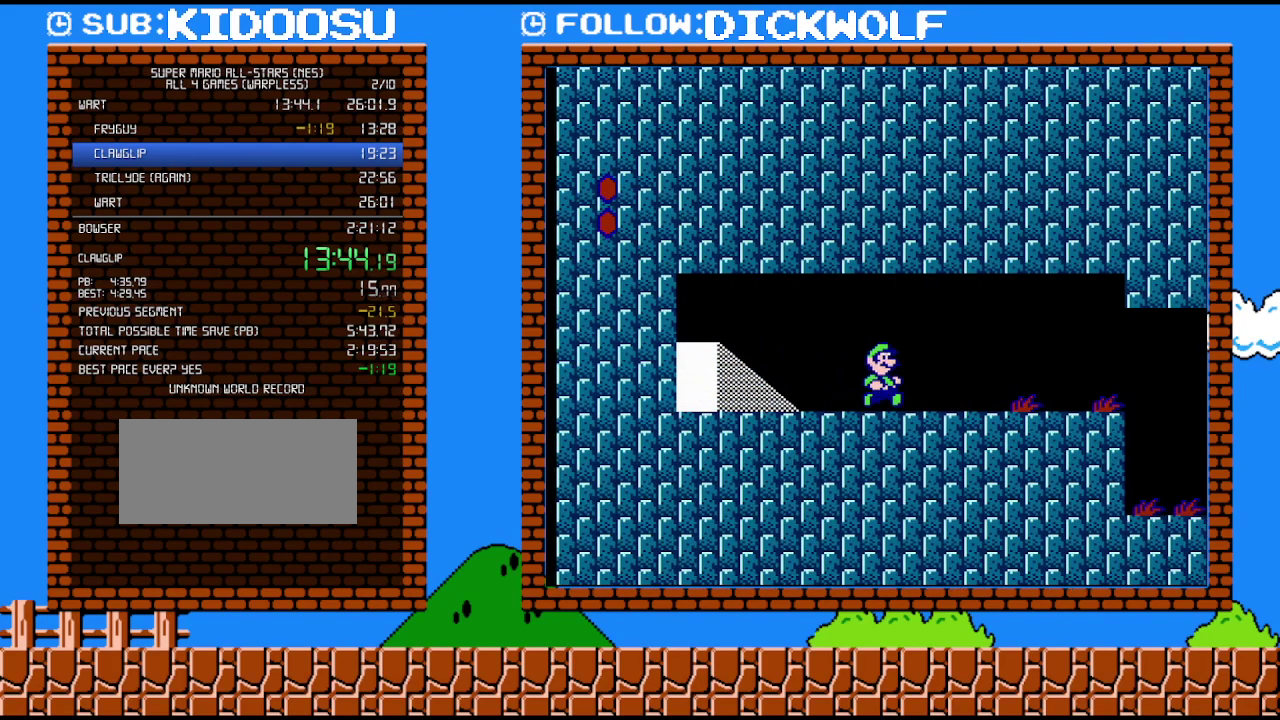
{"buttons": ["B", "DPAD_RIGHT"], "events": [[83, "DPAD_DOWN", "down"], [117, "A", "down"], [117, "DPAD_RIGHT", "up"], [167, "DPAD_RIGHT", "down"], [200, "A", "up"], [200, "DPAD_DOWN", "up"]]}
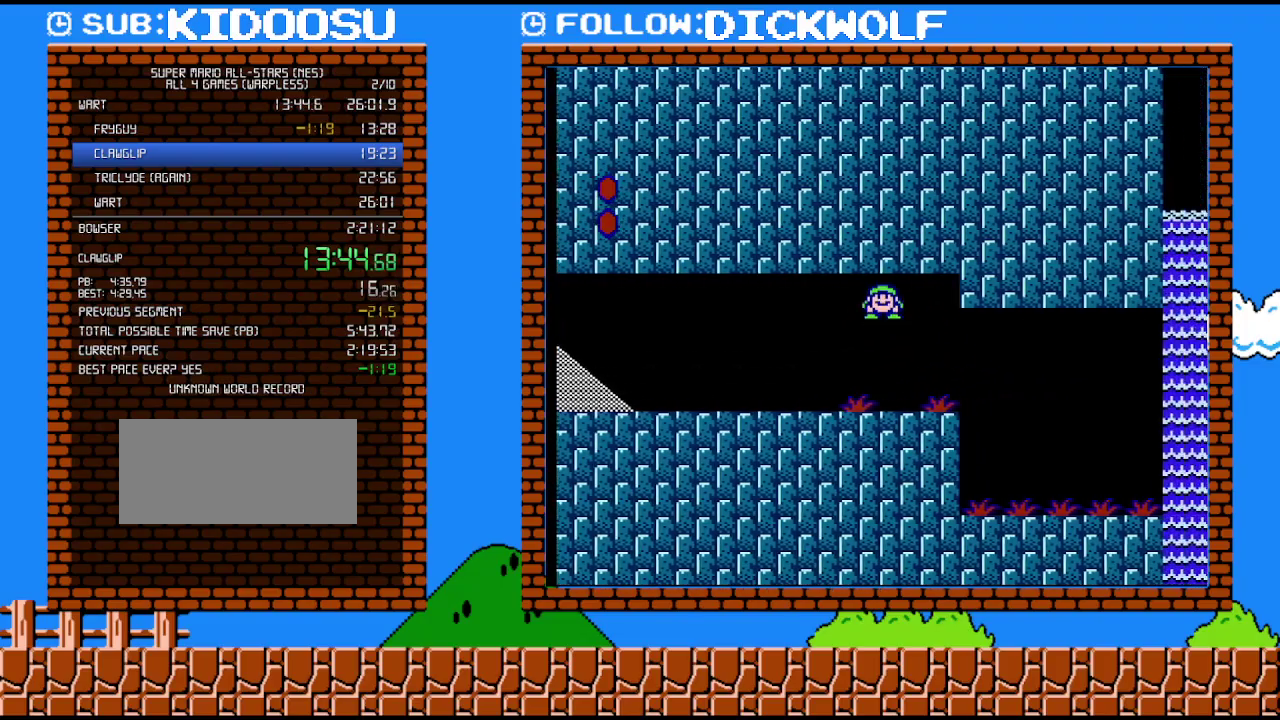
{"buttons": ["B", "DPAD_RIGHT"], "events": []}
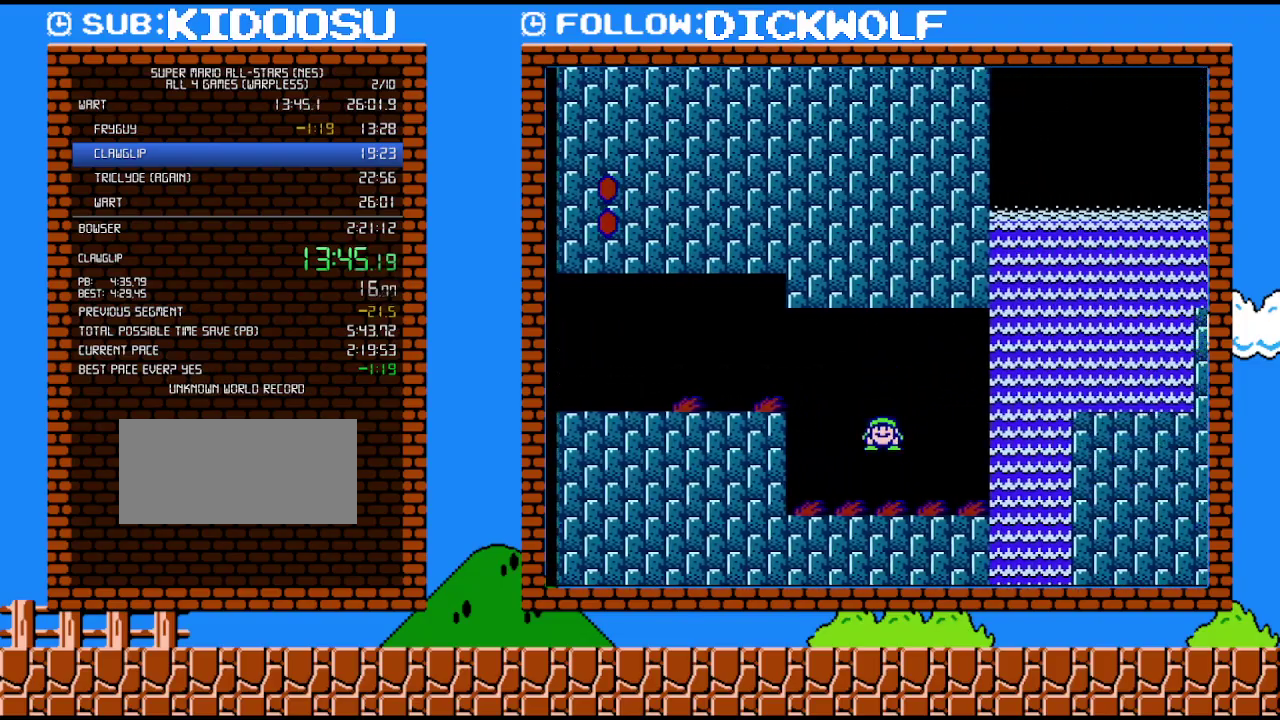
{"buttons": ["B"], "events": [[267, "A", "down"], [300, "DPAD_RIGHT", "up"], [333, "DPAD_LEFT", "down"], [383, "DPAD_LEFT", "up"], [450, "A", "up"]]}